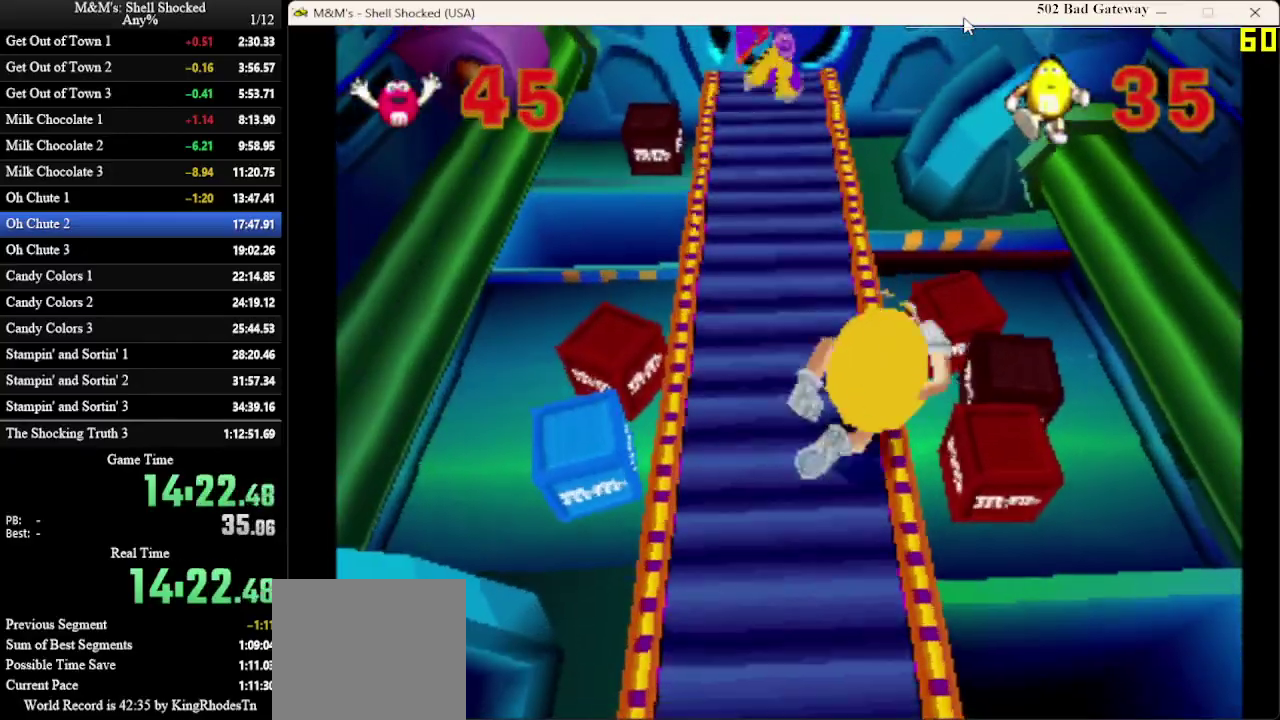
Gameplay with a controller (PlayStation layout); each line is a JSON object with the inputs held at the frame after it (dt_ms = milliseconds from this image to that frame). "events" lists button and stick changes between this image and that frame as [ms after this image, input, new state], when the widget could be followed in between. This document gives stick clicks only as held states, not as events. Not read: R3 right_stick.
{"dt_ms": 600, "buttons": ["DPAD_UP", "DPAD_LEFT"], "left_stick": "center", "events": [[433, "DPAD_RIGHT", "up"], [533, "DPAD_LEFT", "down"]]}
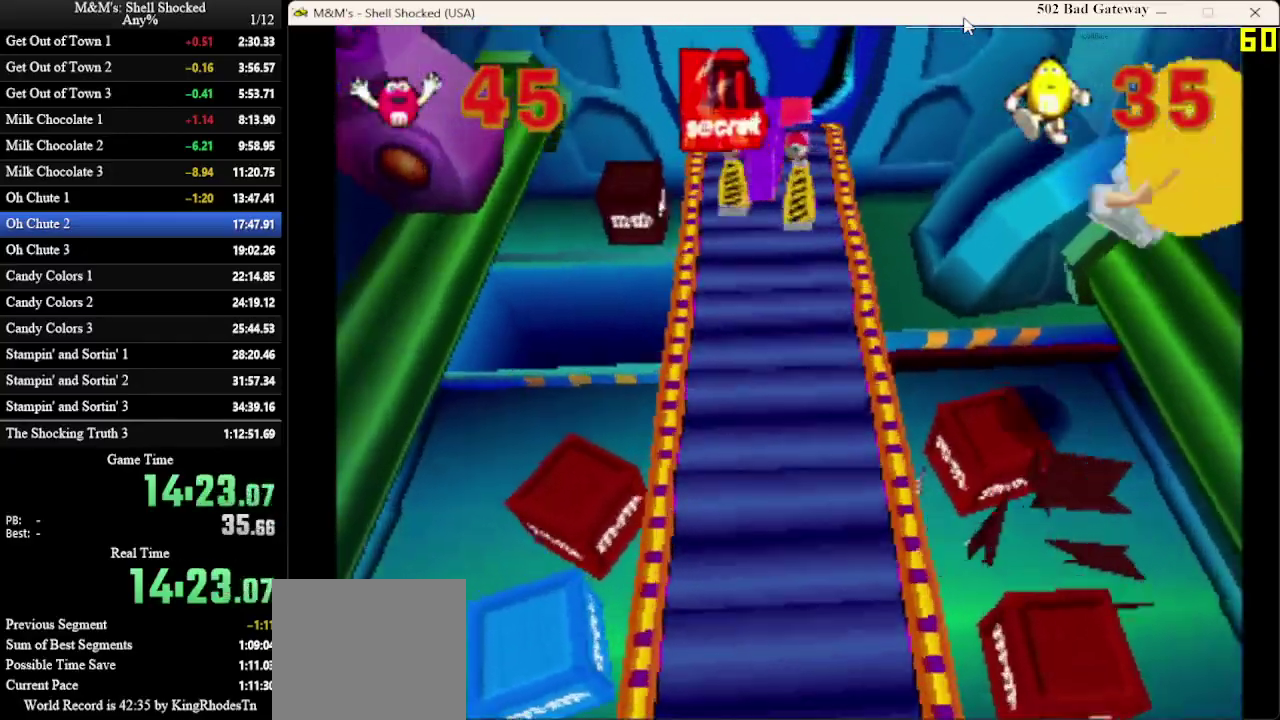
{"dt_ms": 500, "buttons": ["DPAD_UP", "DPAD_LEFT"], "left_stick": "center", "events": [[300, "SQUARE", "down"], [467, "SQUARE", "up"]]}
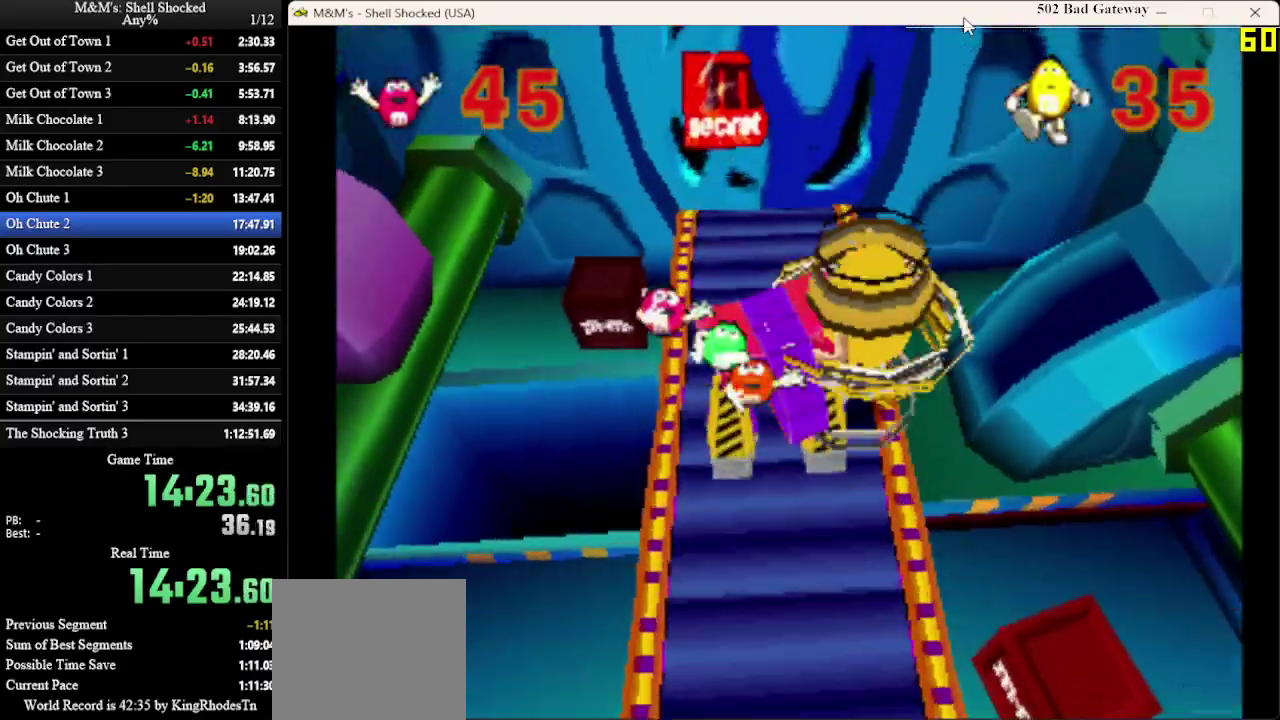
{"dt_ms": 300, "buttons": ["DPAD_UP", "DPAD_LEFT"], "left_stick": "center", "events": [[100, "DPAD_LEFT", "up"], [300, "DPAD_LEFT", "down"]]}
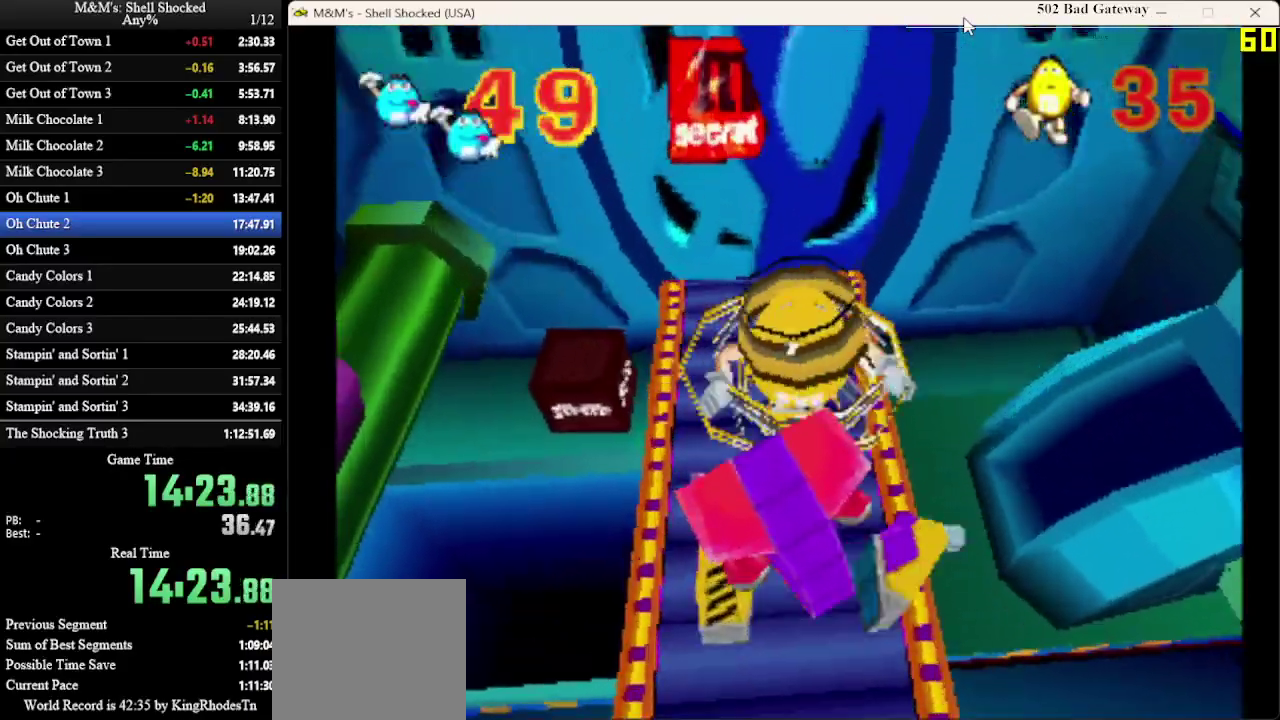
{"dt_ms": 800, "buttons": ["DPAD_DOWN", "DPAD_RIGHT"], "left_stick": "center", "events": [[500, "DPAD_LEFT", "up"], [533, "DPAD_RIGHT", "down"], [533, "DPAD_UP", "up"], [600, "DPAD_DOWN", "down"]]}
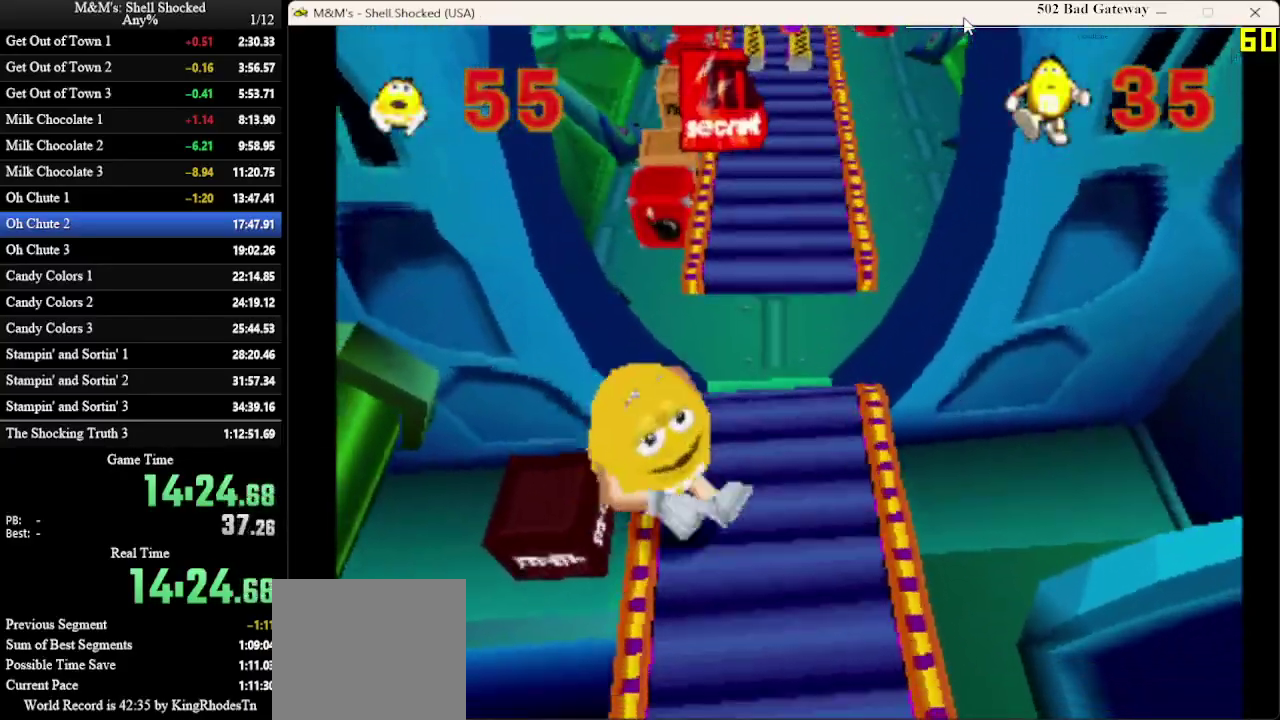
{"dt_ms": 400, "buttons": ["DPAD_UP", "DPAD_LEFT"], "left_stick": "center", "events": [[67, "DPAD_DOWN", "up"], [100, "DPAD_RIGHT", "up"], [167, "DPAD_LEFT", "down"], [233, "DPAD_UP", "down"]]}
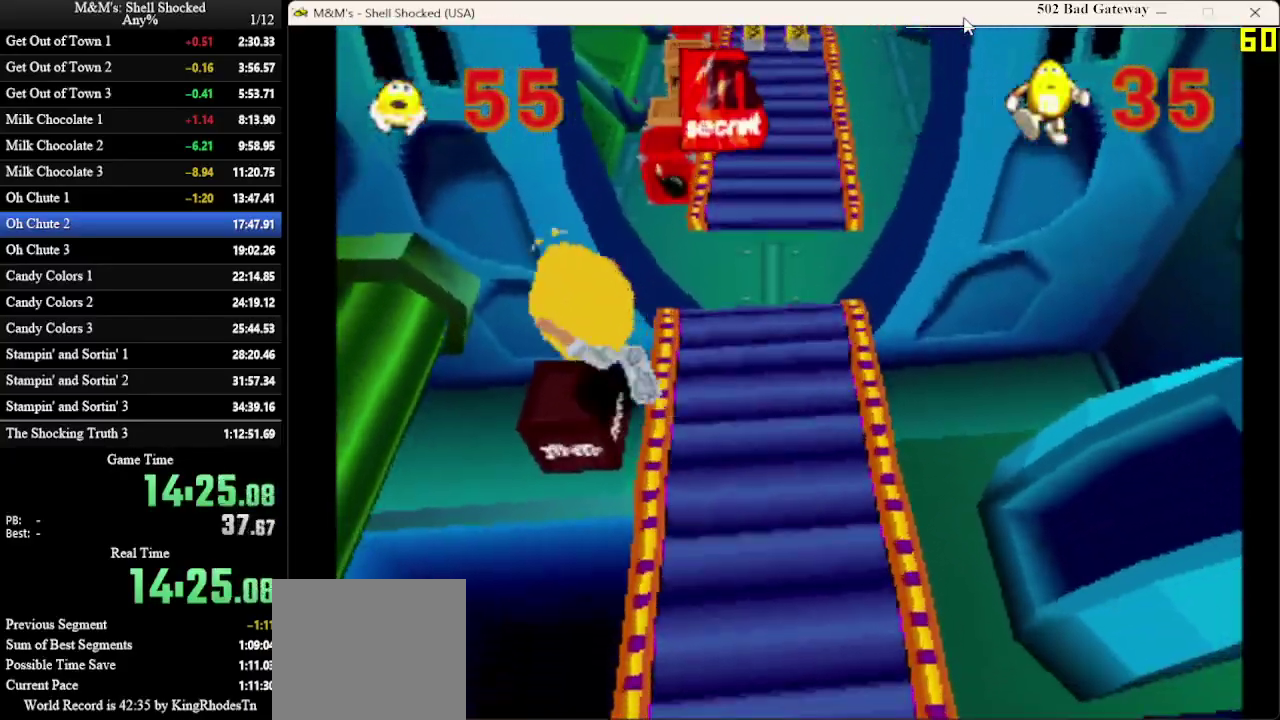
{"dt_ms": 400, "buttons": ["DPAD_RIGHT"], "left_stick": "center", "events": [[267, "DPAD_LEFT", "up"], [267, "DPAD_UP", "up"], [333, "DPAD_RIGHT", "down"]]}
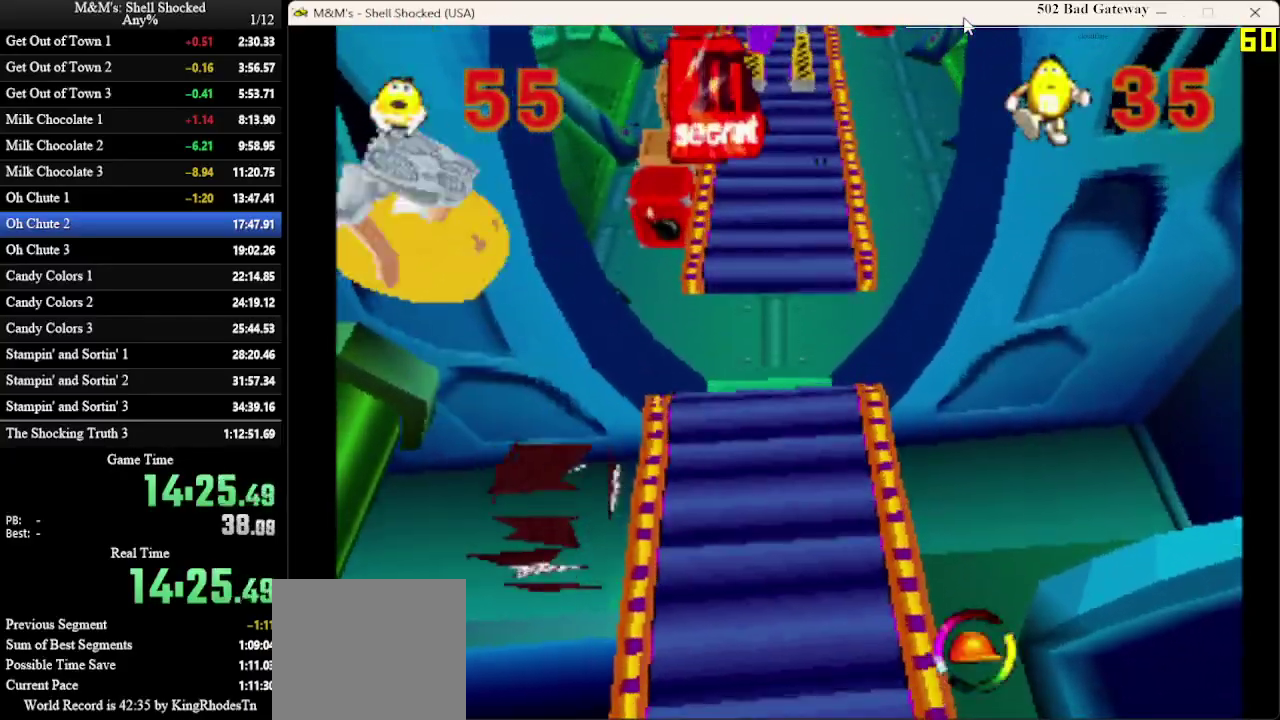
{"dt_ms": 600, "buttons": ["DPAD_UP"], "left_stick": "center", "events": [[500, "DPAD_RIGHT", "up"], [500, "DPAD_UP", "down"]]}
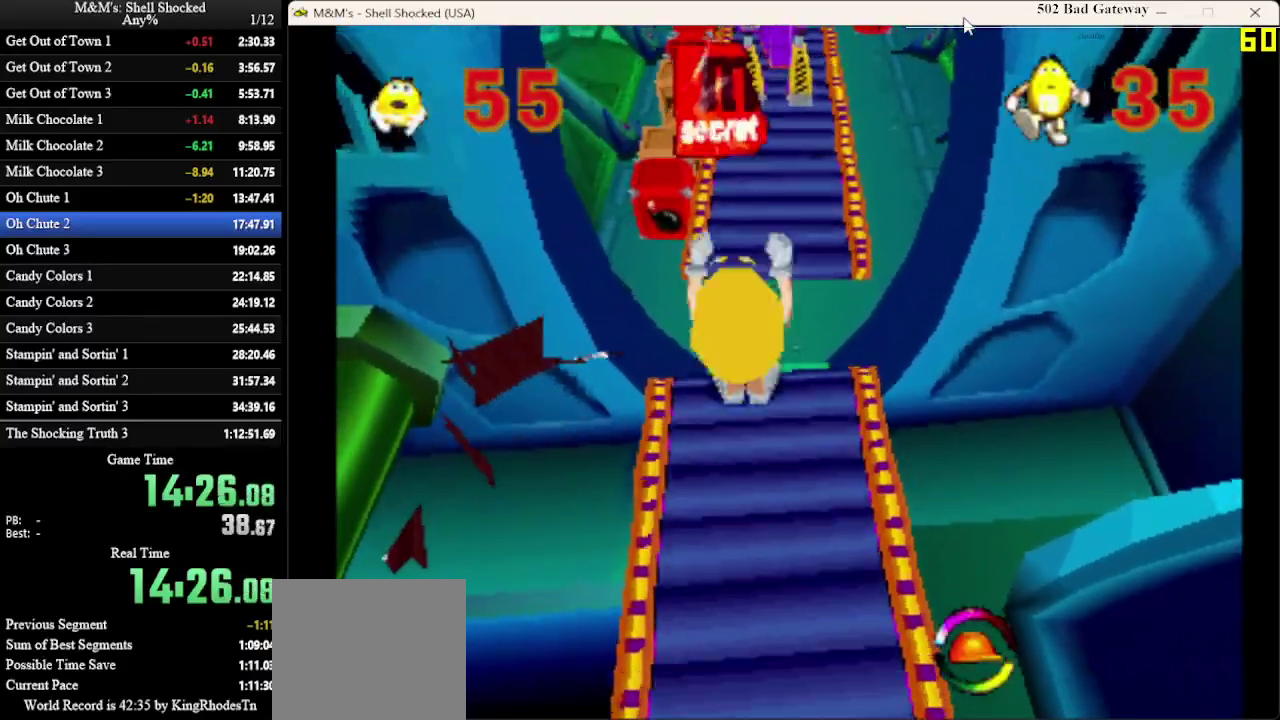
{"dt_ms": 300, "buttons": ["CROSS", "DPAD_UP"], "left_stick": "center", "events": [[233, "CROSS", "down"]]}
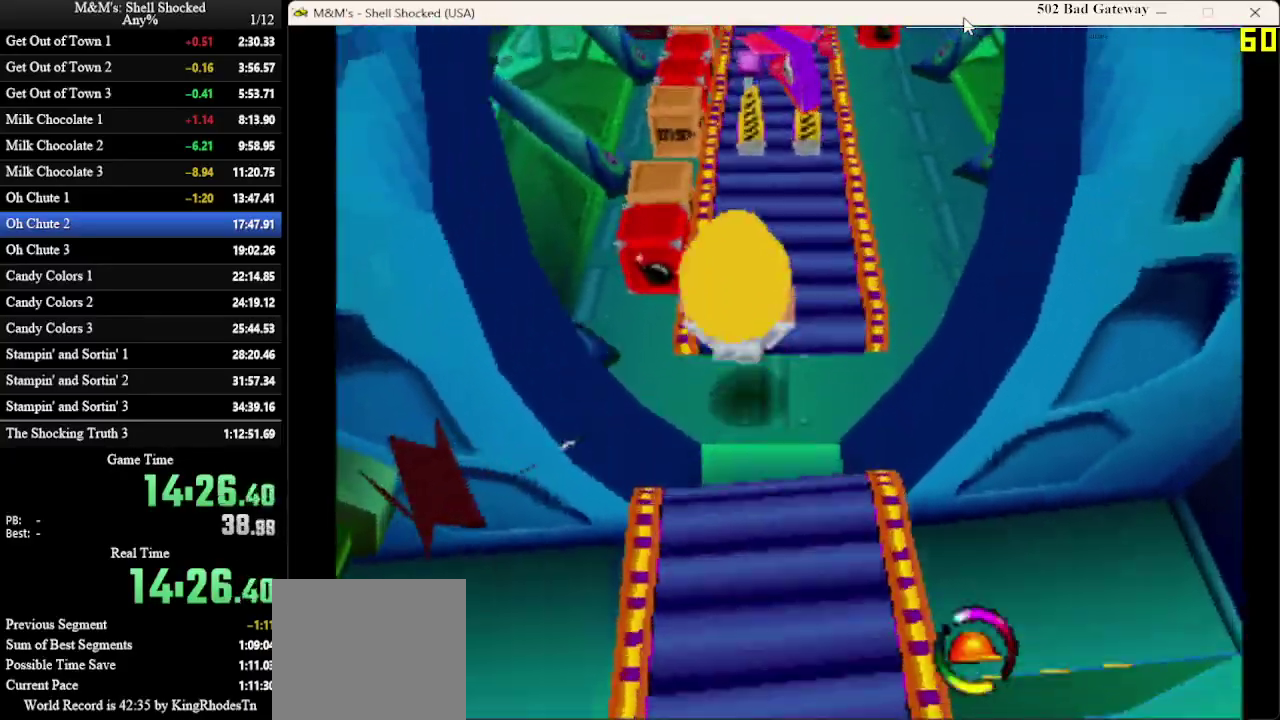
{"dt_ms": 600, "buttons": ["DPAD_UP"], "left_stick": "center", "events": [[133, "CROSS", "up"], [167, "DPAD_RIGHT", "down"], [333, "DPAD_RIGHT", "up"], [433, "SQUARE", "down"], [600, "SQUARE", "up"]]}
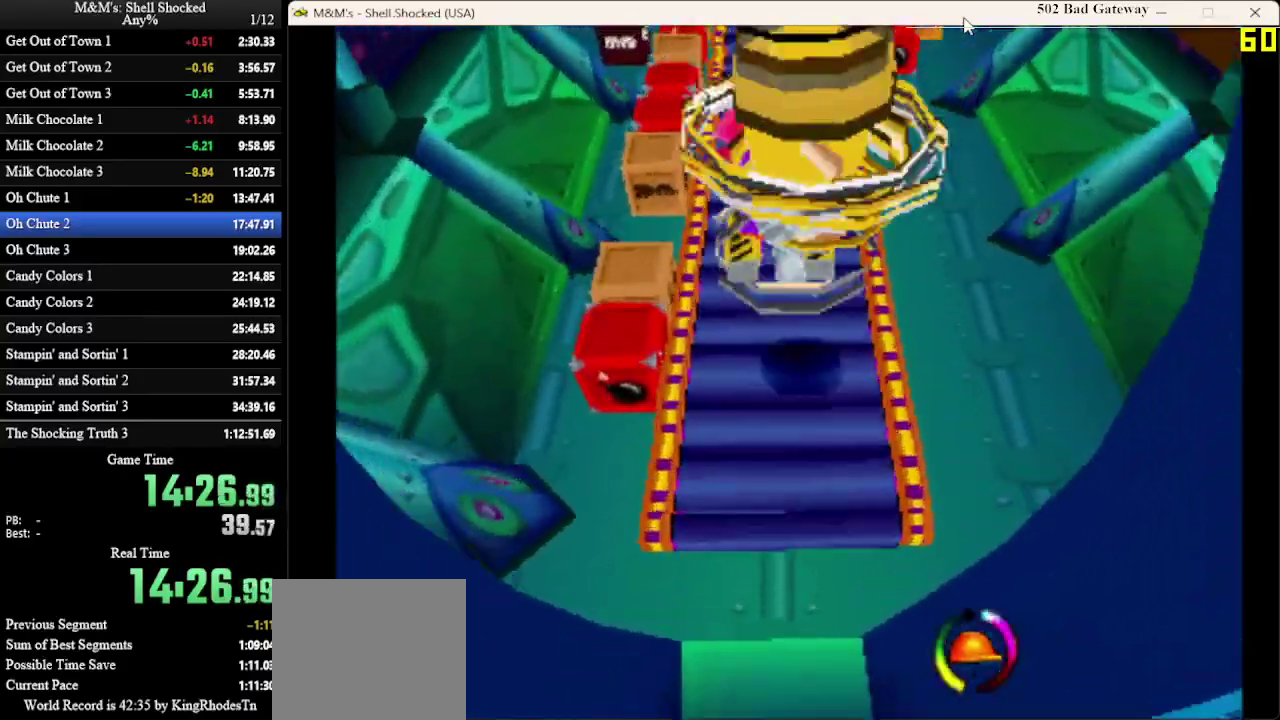
{"dt_ms": 800, "buttons": ["DPAD_UP"], "left_stick": "center", "events": []}
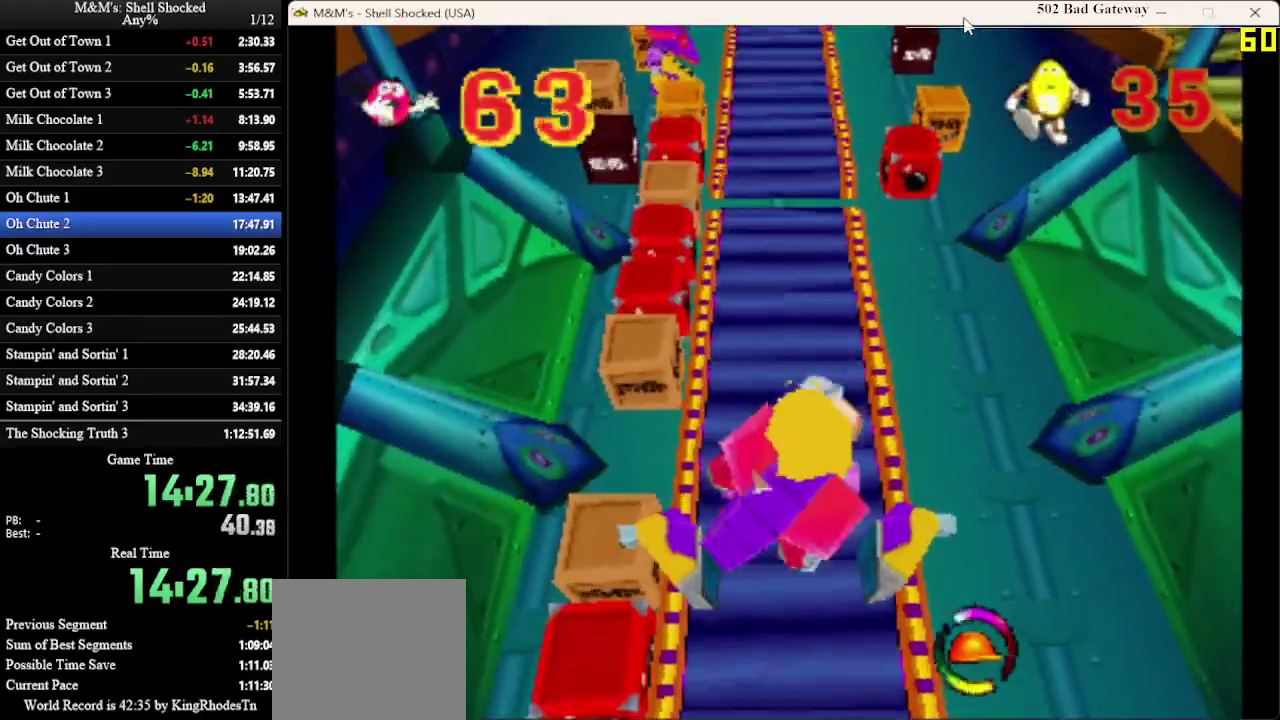
{"dt_ms": 300, "buttons": ["DPAD_UP"], "left_stick": "center", "events": []}
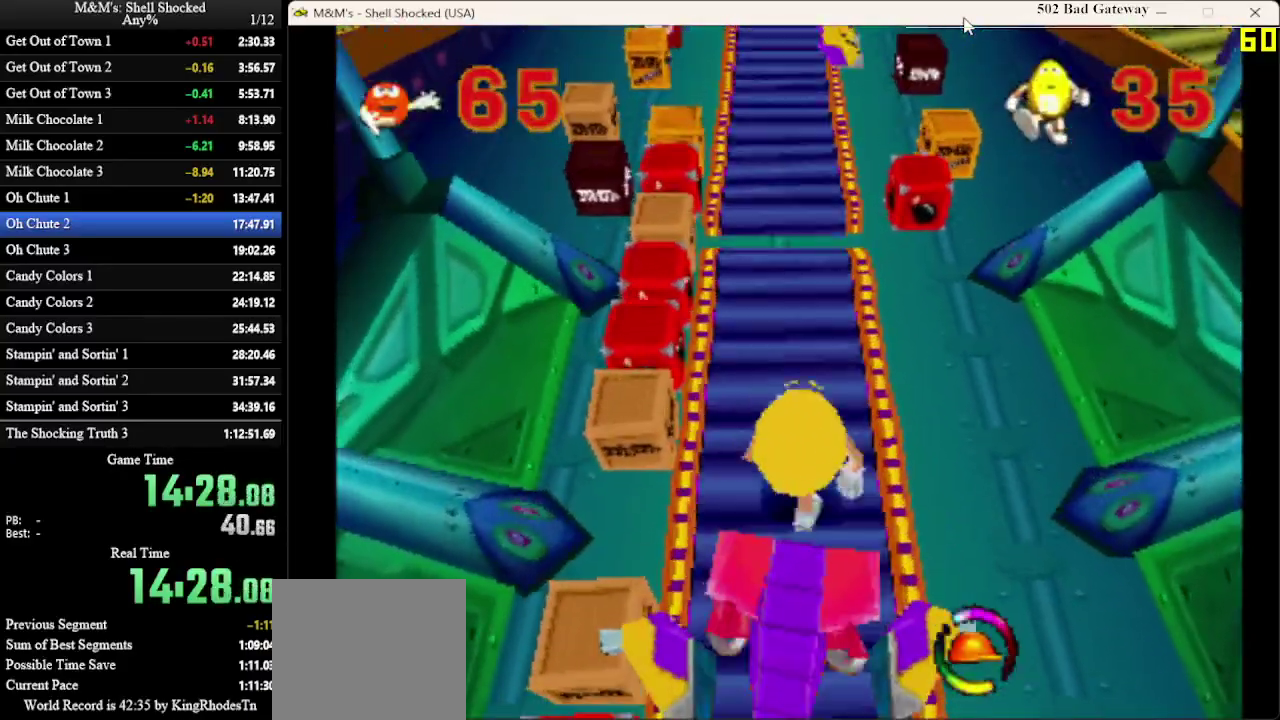
{"dt_ms": 600, "buttons": ["DPAD_UP"], "left_stick": "center", "events": []}
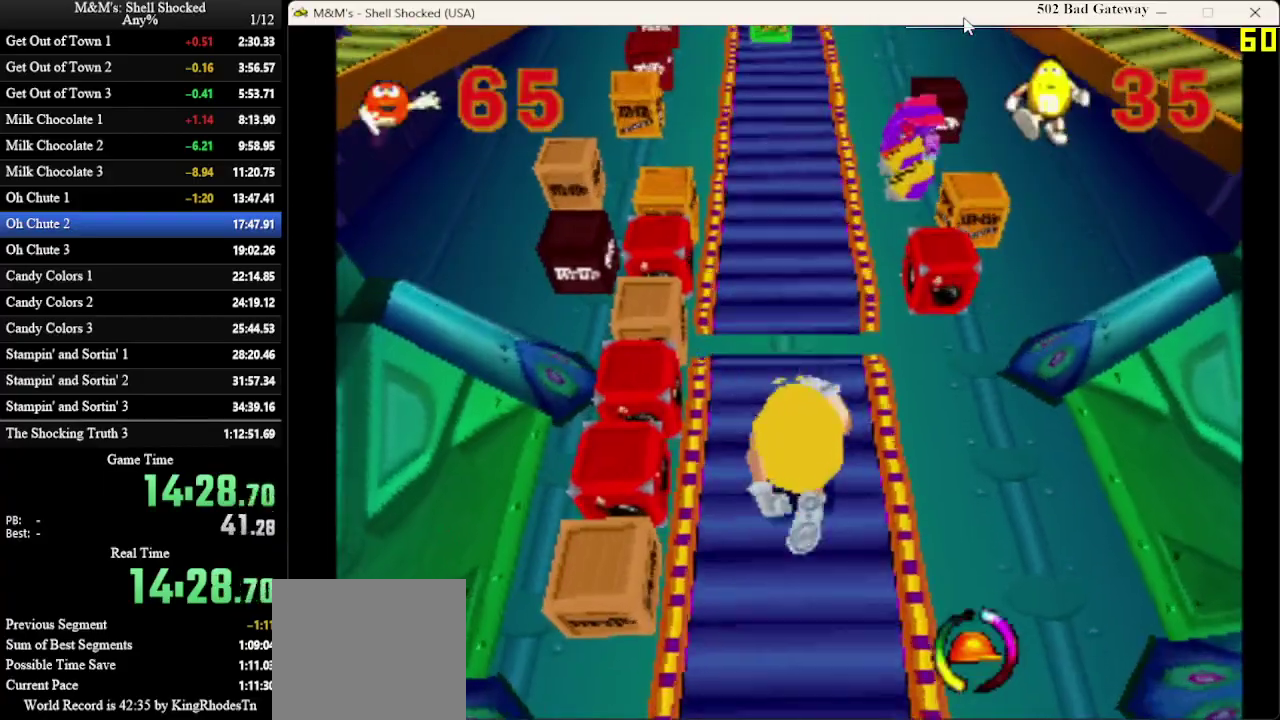
{"dt_ms": 600, "buttons": ["CROSS", "DPAD_UP"], "left_stick": "center", "events": [[567, "CROSS", "down"]]}
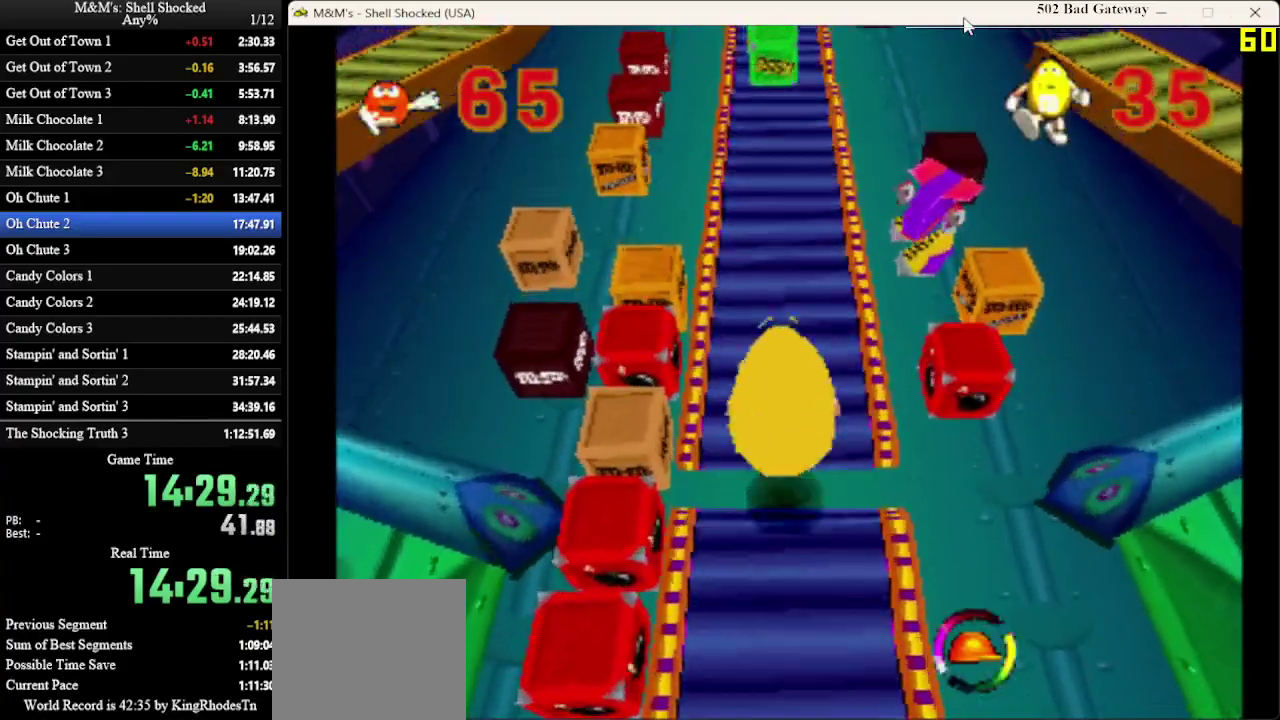
{"dt_ms": 300, "buttons": ["DPAD_UP"], "left_stick": "center", "events": [[133, "CROSS", "up"]]}
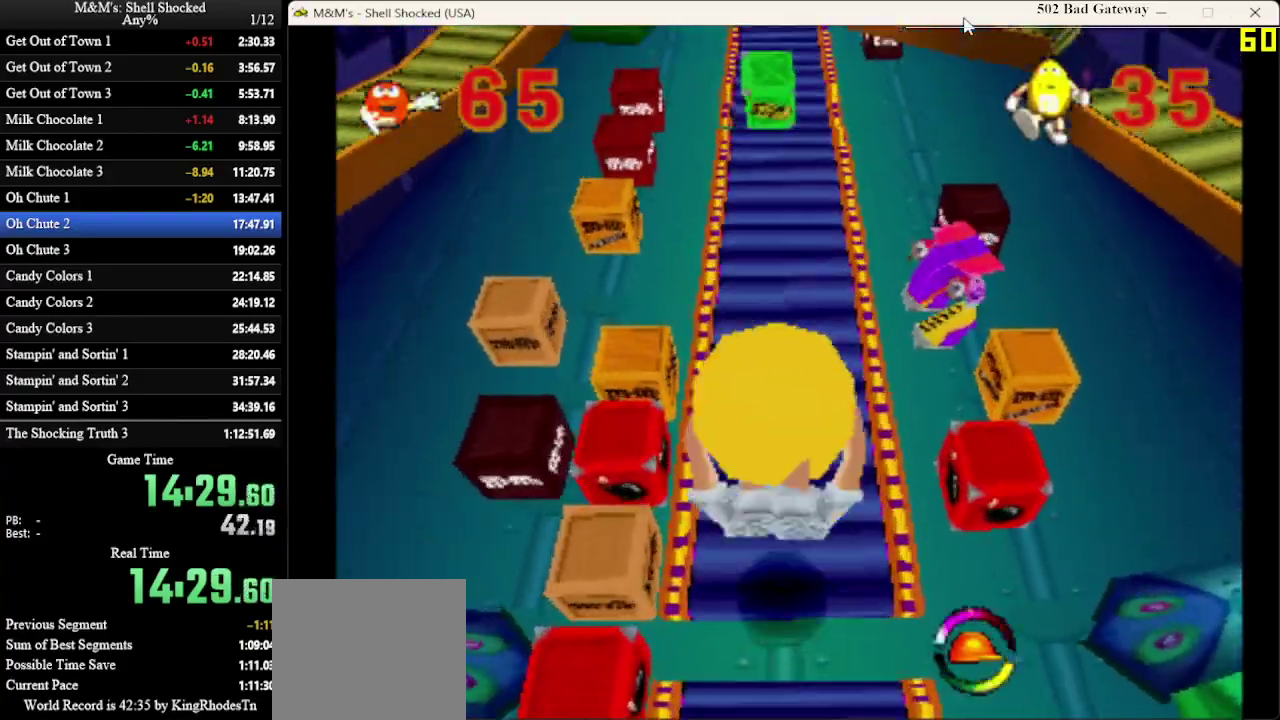
{"dt_ms": 600, "buttons": ["DPAD_UP", "DPAD_RIGHT"], "left_stick": "center", "events": [[600, "DPAD_RIGHT", "down"]]}
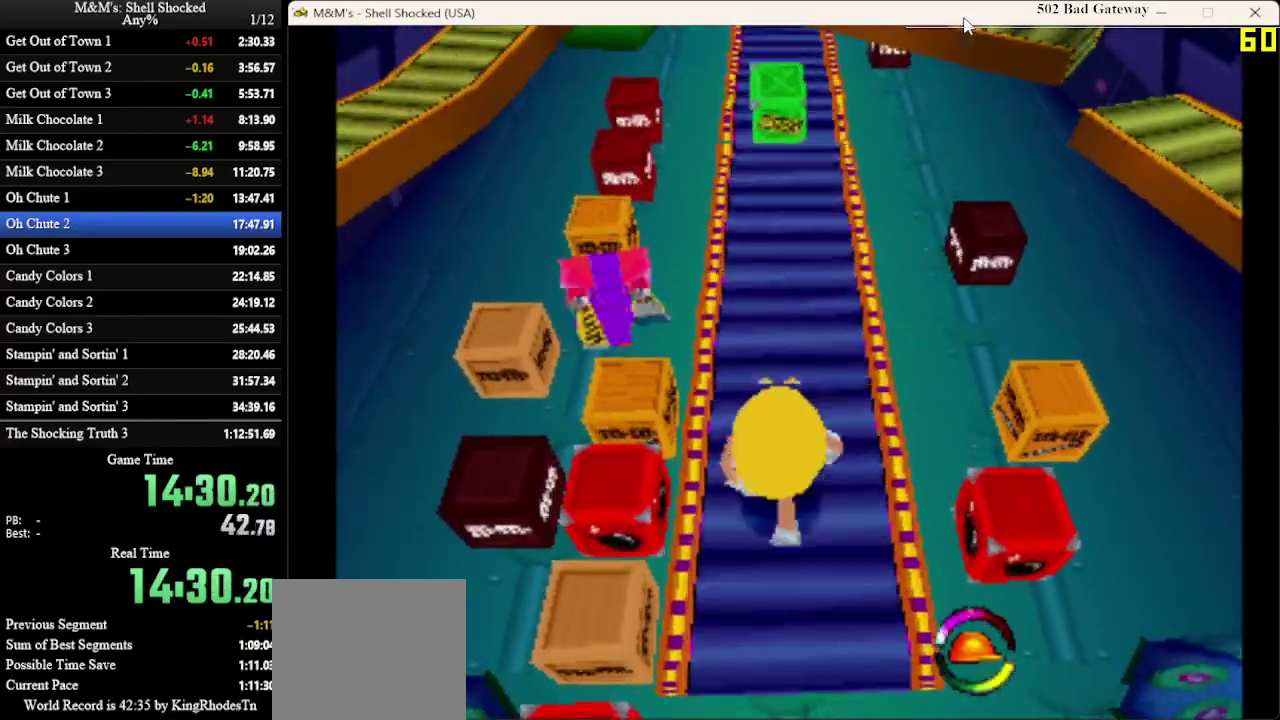
{"dt_ms": 600, "buttons": ["DPAD_UP"], "left_stick": "center", "events": [[133, "DPAD_RIGHT", "up"]]}